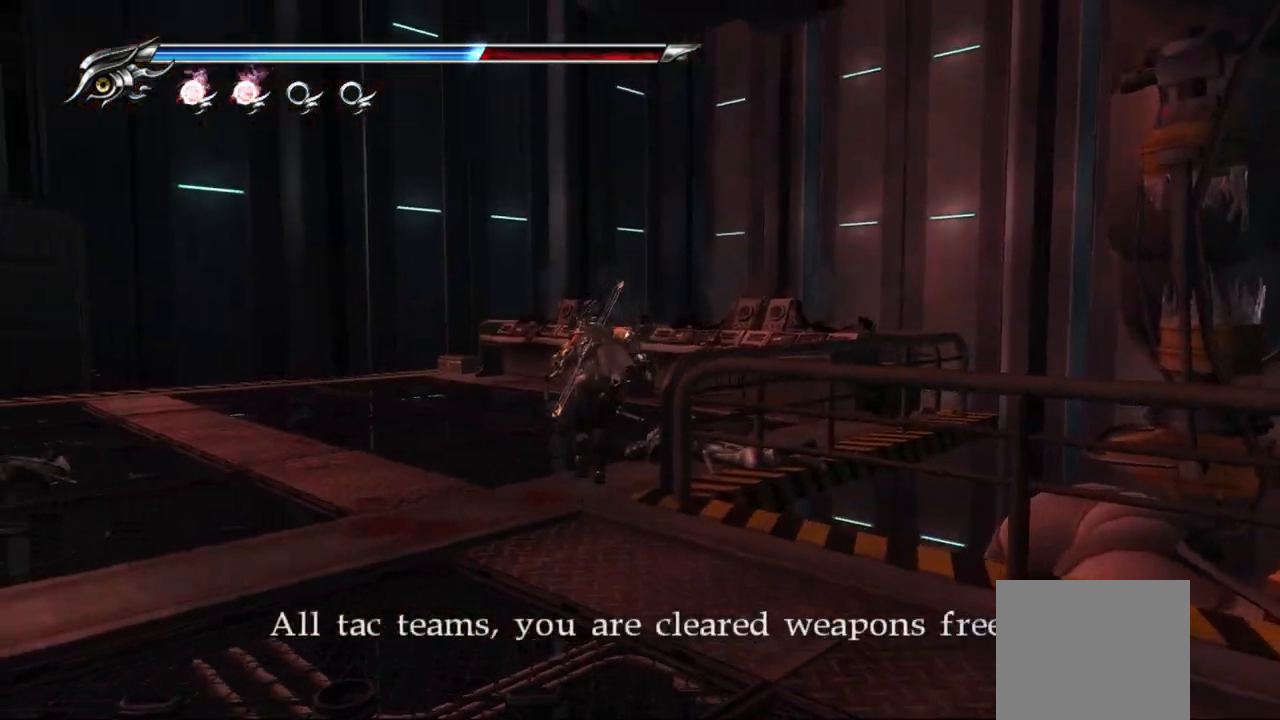
Gameplay with a controller (PlayStation layout); each line is a JSON object with the inputs held at the frame after it. "events" lists button and stick changes between this image and that frame as [ms after this image, input, new state], when the widget could be followed in between. Not read: L3 R3.
{"buttons": [], "left_stick": "up", "right_stick": "center", "events": []}
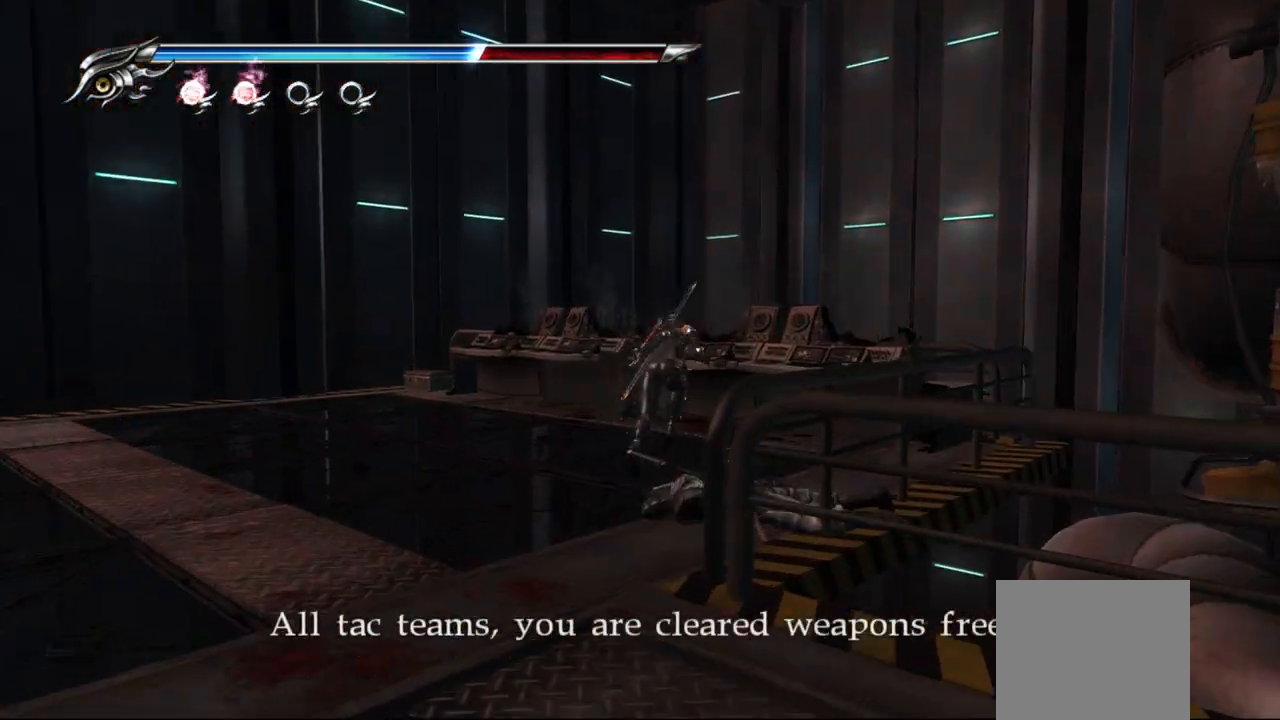
{"buttons": ["SQUARE"], "left_stick": "center", "right_stick": "center", "events": [[150, "SQUARE", "down"], [217, "left_stick", "center"], [283, "SQUARE", "up"], [333, "SQUARE", "down"], [433, "SQUARE", "up"], [500, "SQUARE", "down"]]}
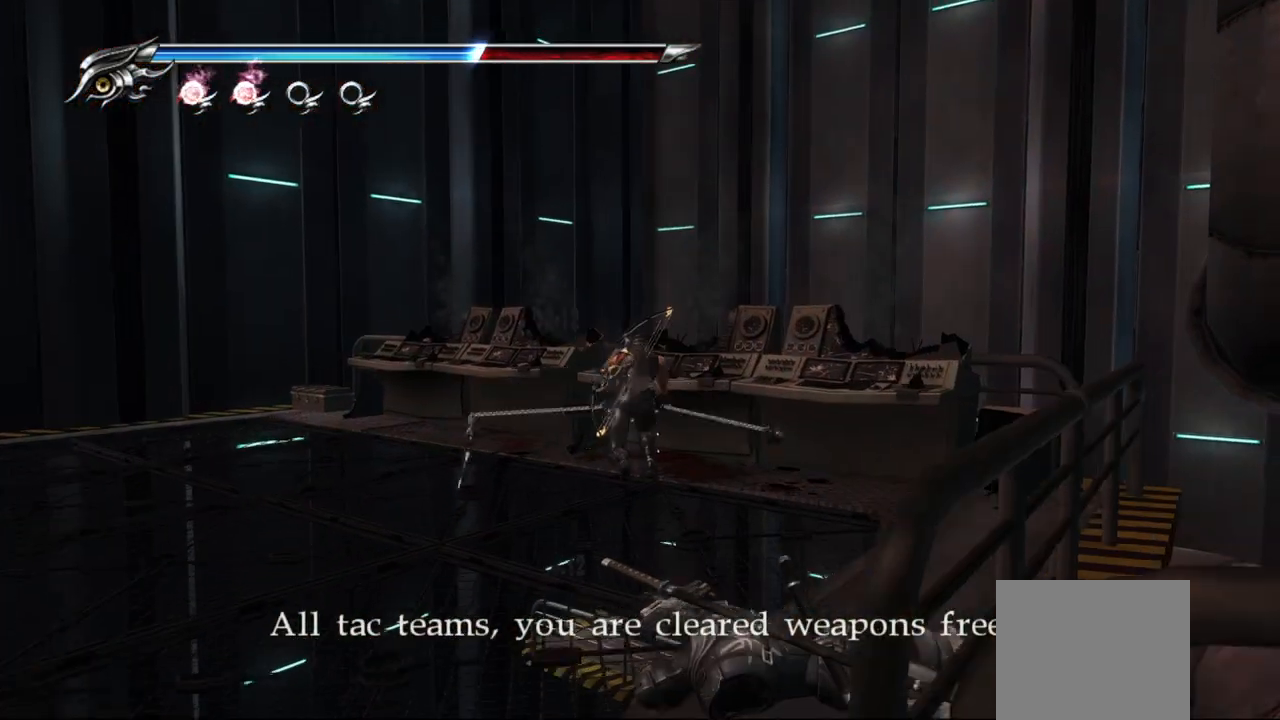
{"buttons": [], "left_stick": "up-left", "right_stick": "center", "events": [[67, "SQUARE", "up"], [117, "SQUARE", "down"], [217, "SQUARE", "up"], [233, "left_stick", "up-left"]]}
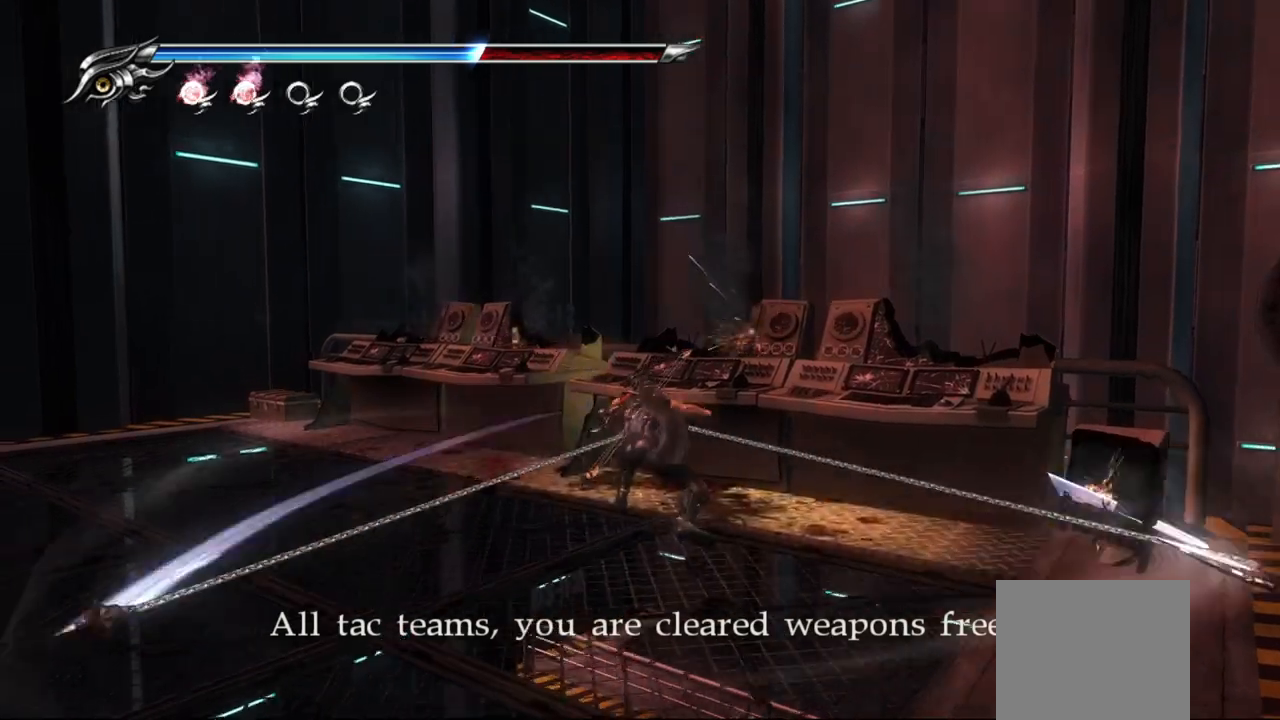
{"buttons": [], "left_stick": "up-left", "right_stick": "center", "events": [[17, "right_stick", "left"], [250, "right_stick", "center"]]}
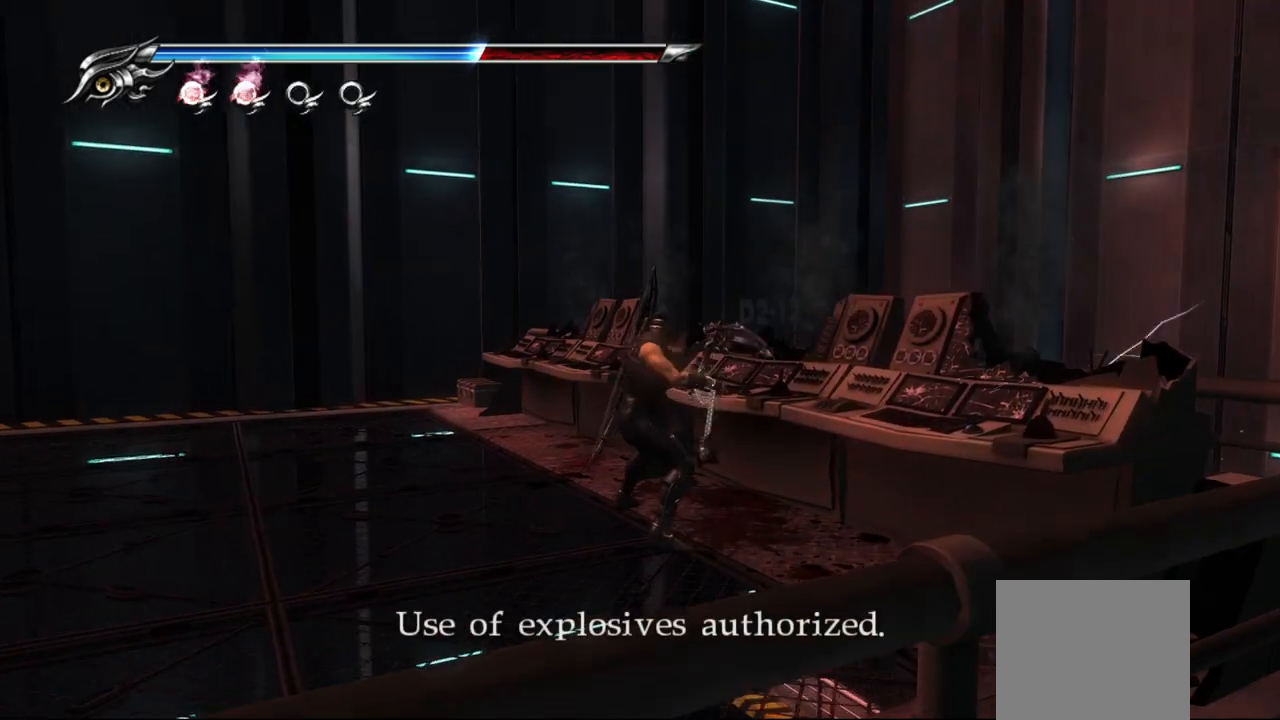
{"buttons": [], "left_stick": "up-left", "right_stick": "center", "events": []}
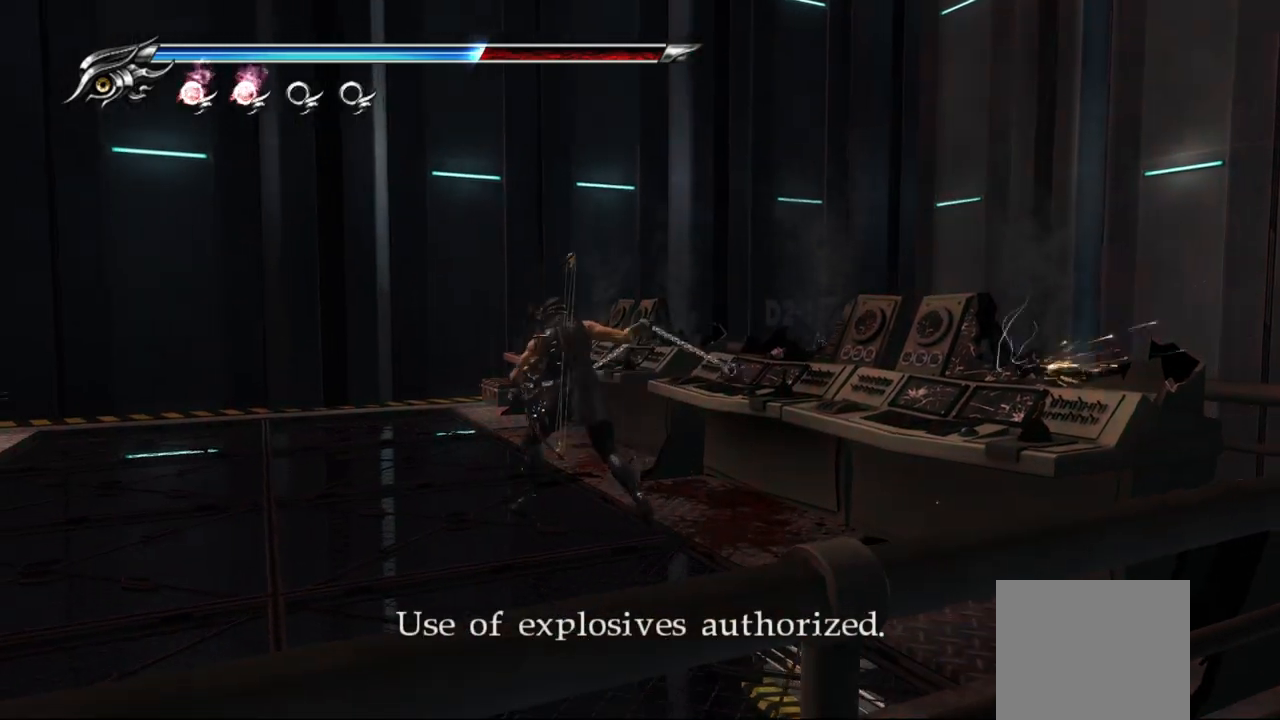
{"buttons": [], "left_stick": "up-right", "right_stick": "center", "events": [[267, "left_stick", "up-right"]]}
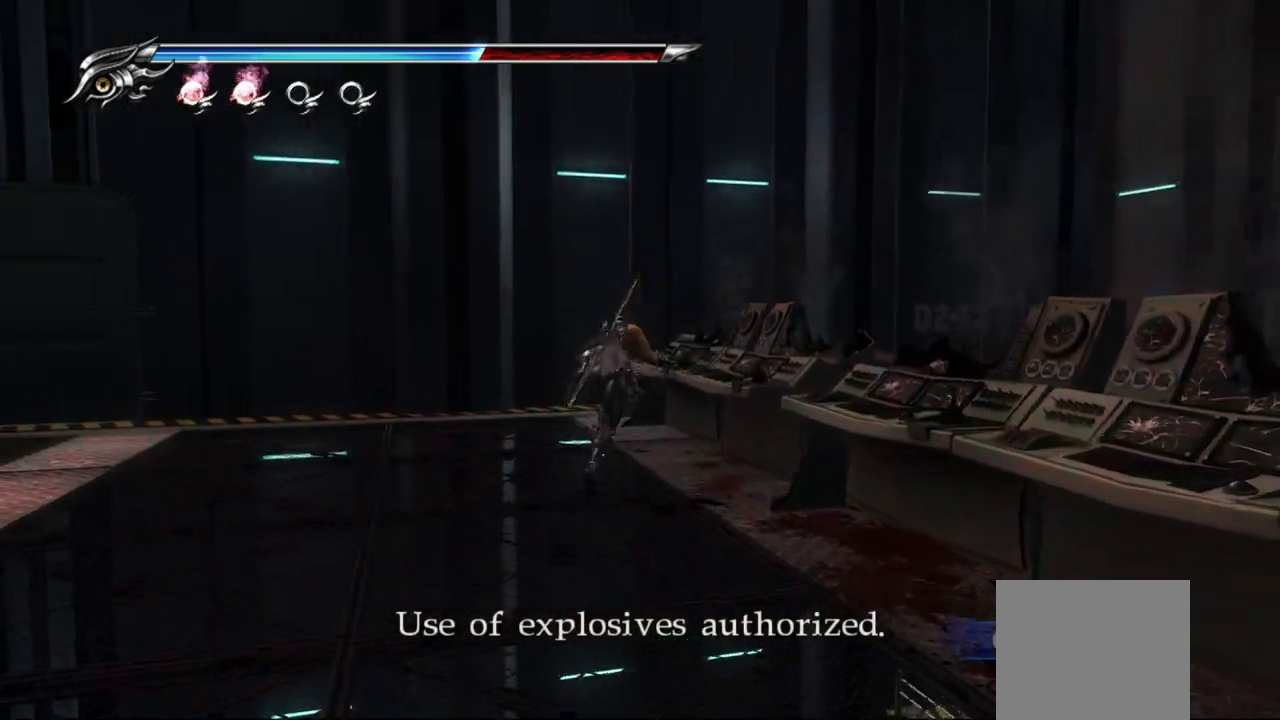
{"buttons": ["SQUARE"], "left_stick": "center", "right_stick": "center", "events": [[33, "SQUARE", "down"], [133, "SQUARE", "up"], [217, "SQUARE", "down"], [300, "SQUARE", "up"], [300, "left_stick", "center"], [367, "SQUARE", "down"], [433, "SQUARE", "up"], [500, "SQUARE", "down"]]}
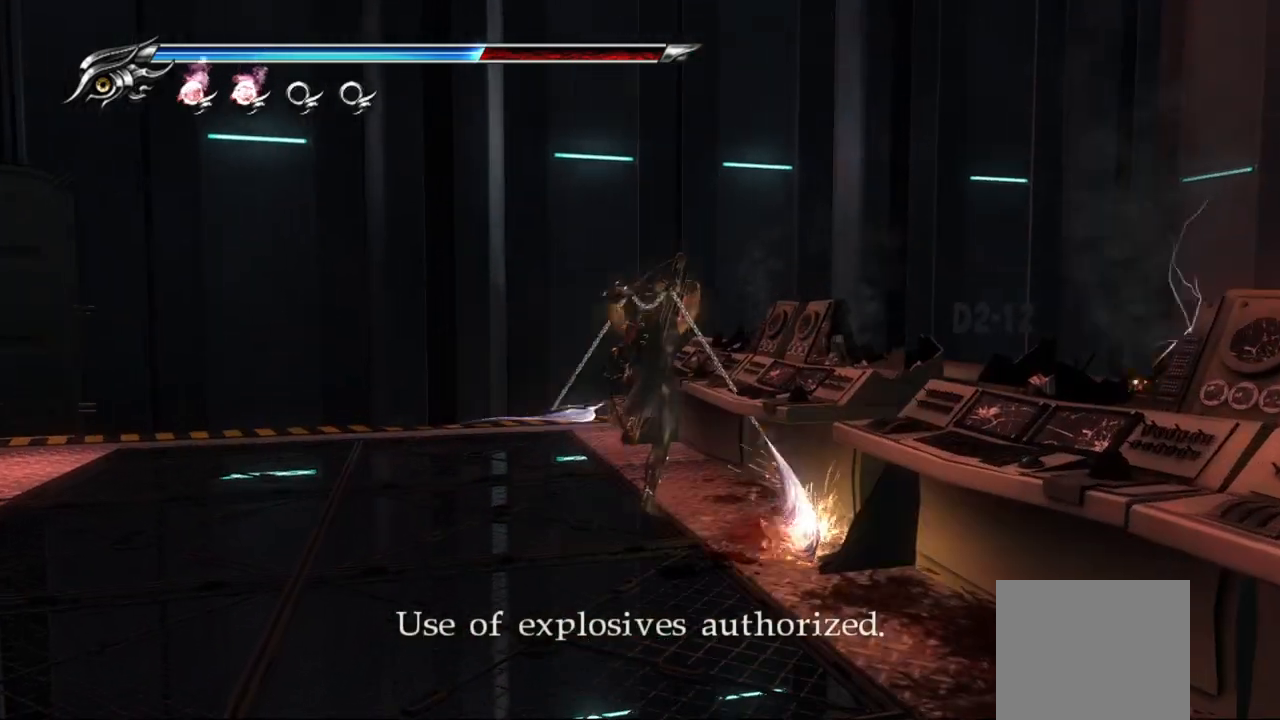
{"buttons": [], "left_stick": "up-left", "right_stick": "down-right", "events": [[83, "SQUARE", "up"], [150, "left_stick", "up-left"], [300, "right_stick", "down-right"]]}
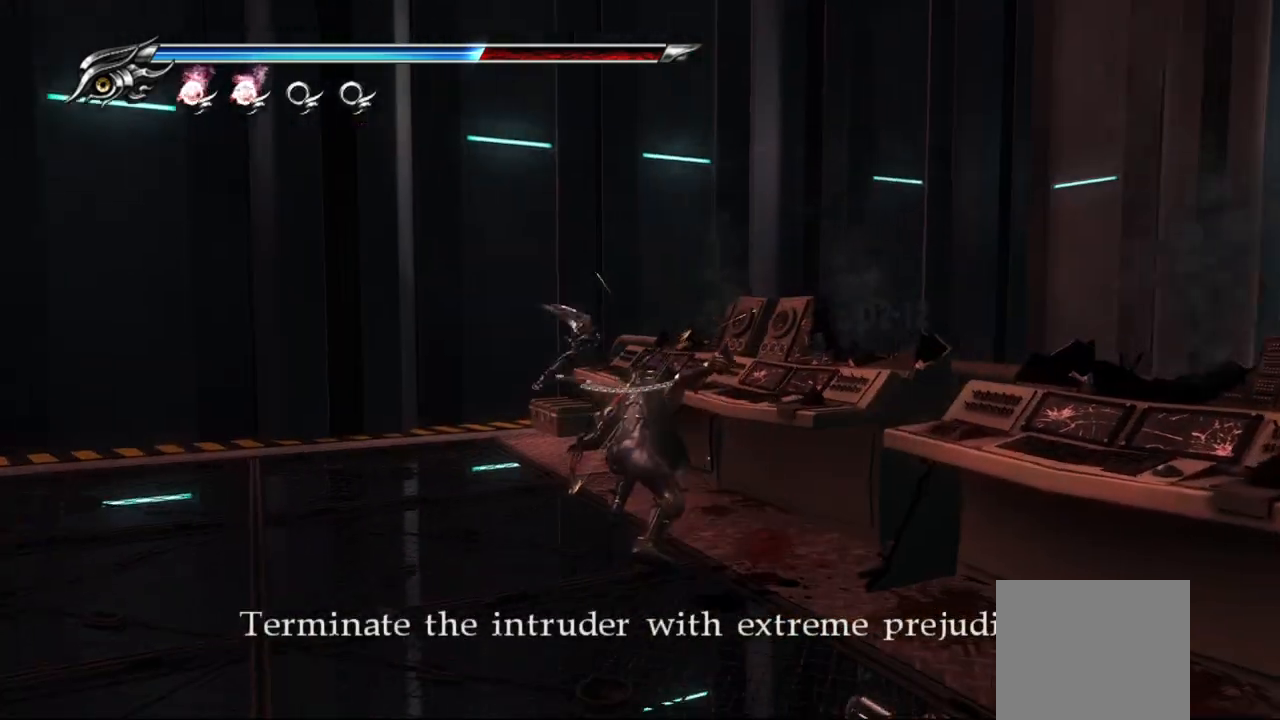
{"buttons": [], "left_stick": "up-left", "right_stick": "center", "events": [[33, "right_stick", "center"]]}
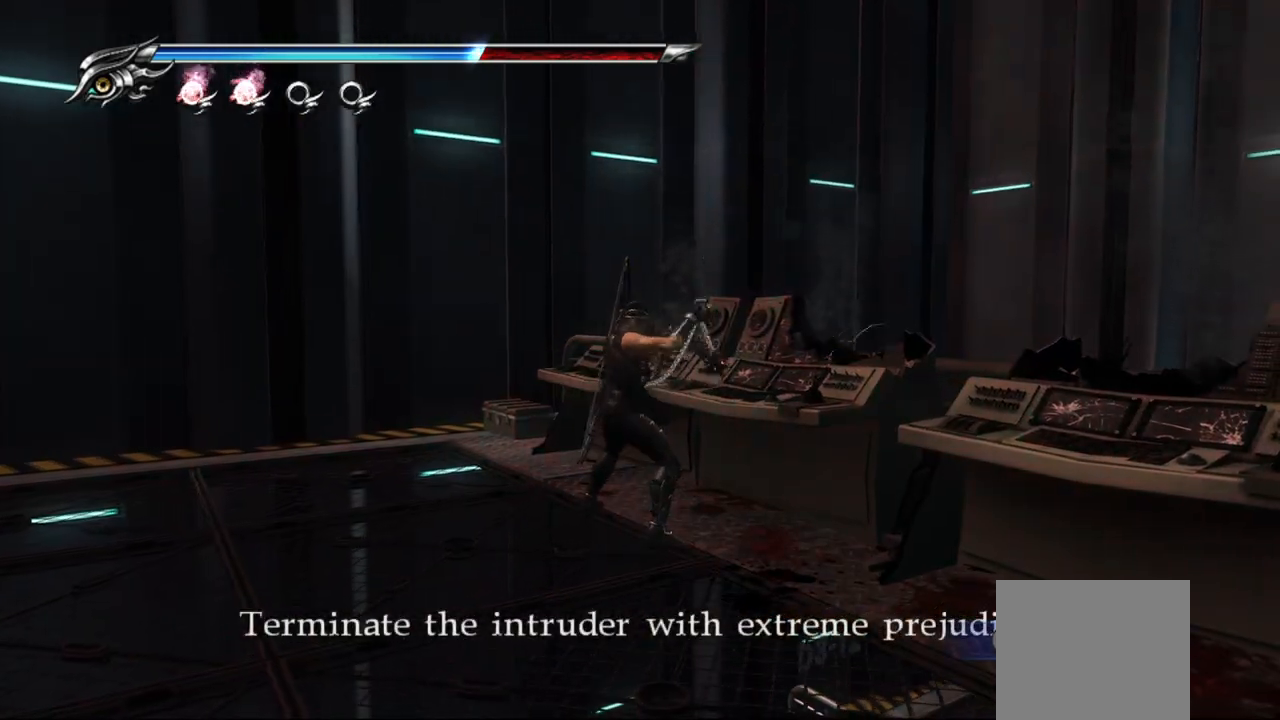
{"buttons": [], "left_stick": "up-left", "right_stick": "center", "events": []}
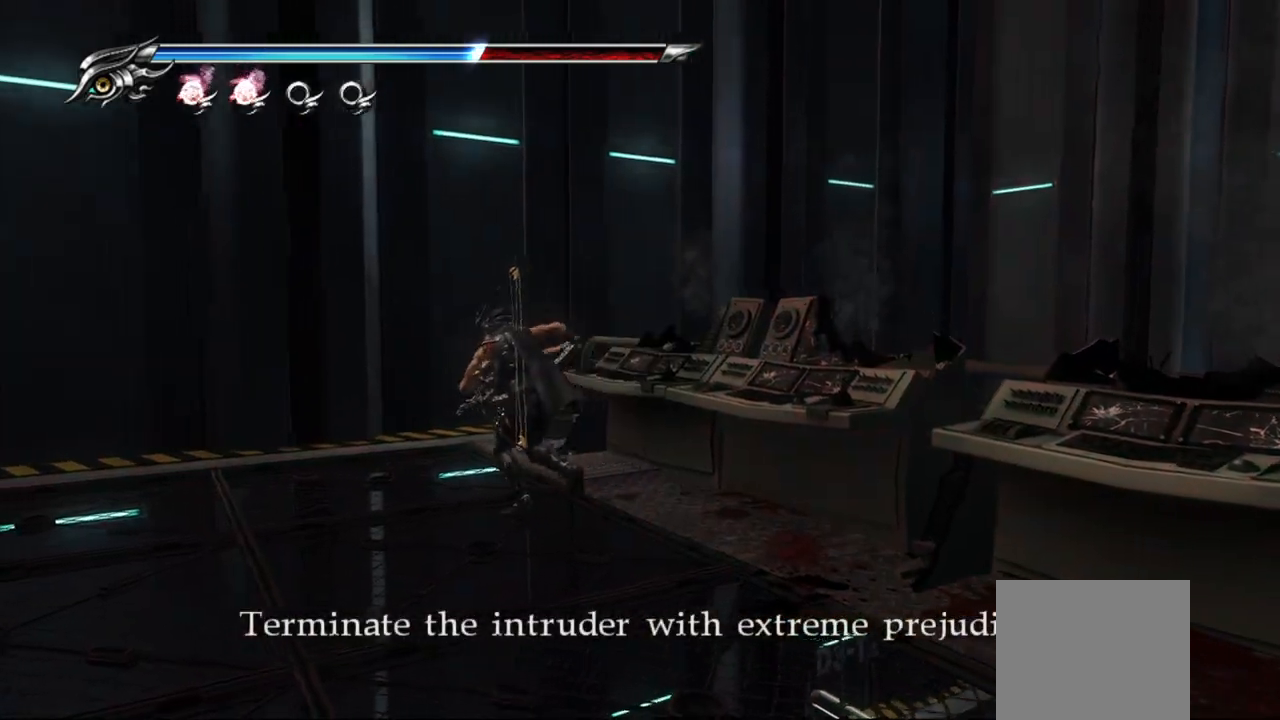
{"buttons": [], "left_stick": "up-right", "right_stick": "center", "events": [[333, "left_stick", "up-right"]]}
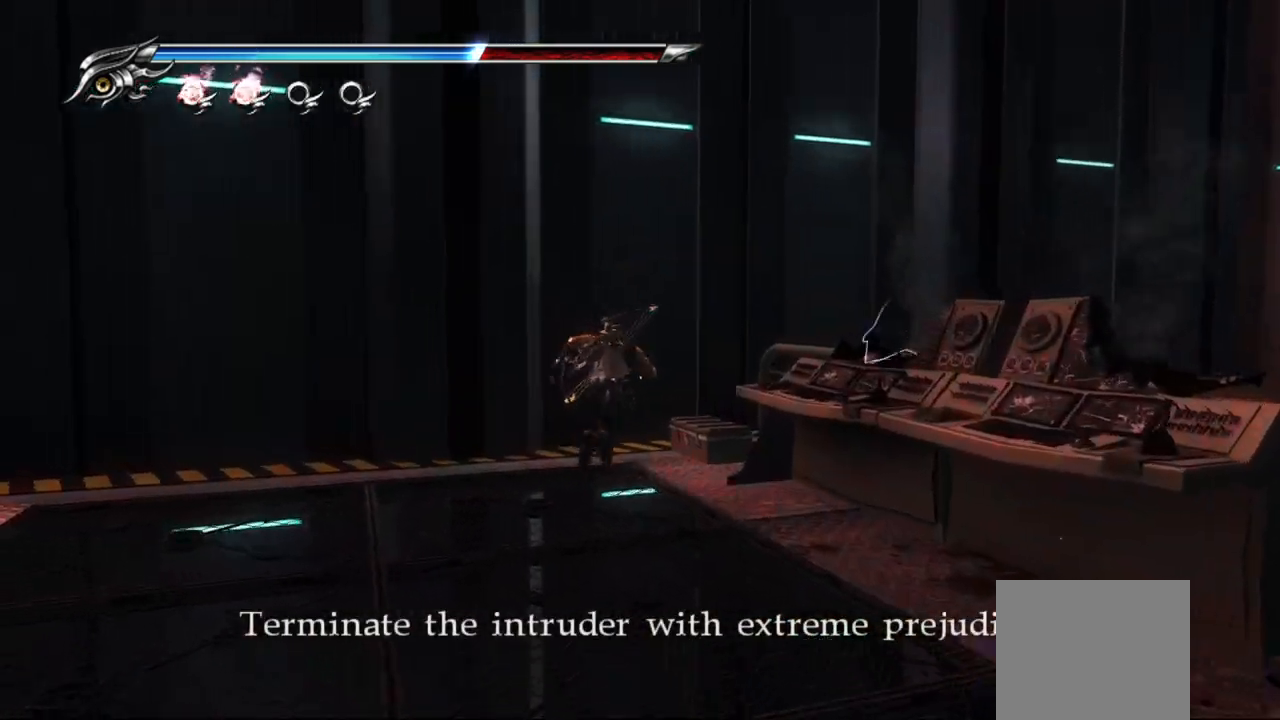
{"buttons": [], "left_stick": "center", "right_stick": "center", "events": [[83, "CIRCLE", "down"], [117, "left_stick", "center"], [233, "CIRCLE", "up"]]}
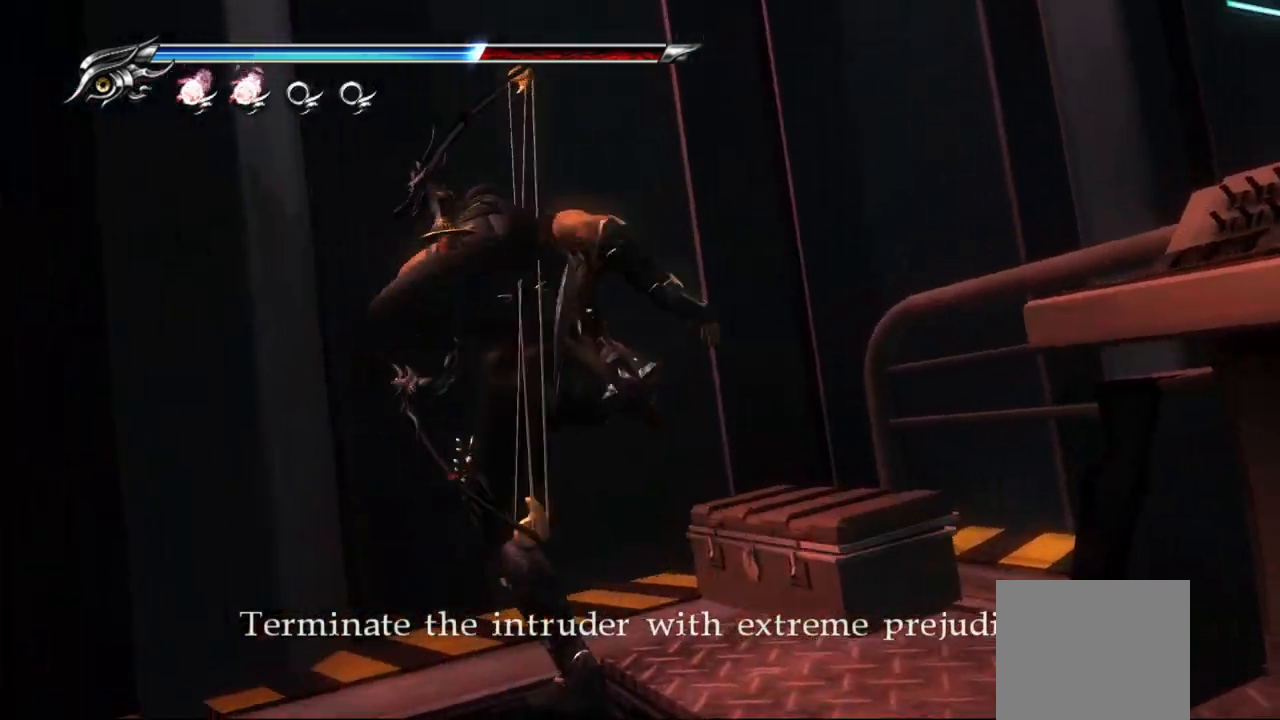
{"buttons": [], "left_stick": "left", "right_stick": "left", "events": [[267, "right_stick", "left"], [333, "left_stick", "left"]]}
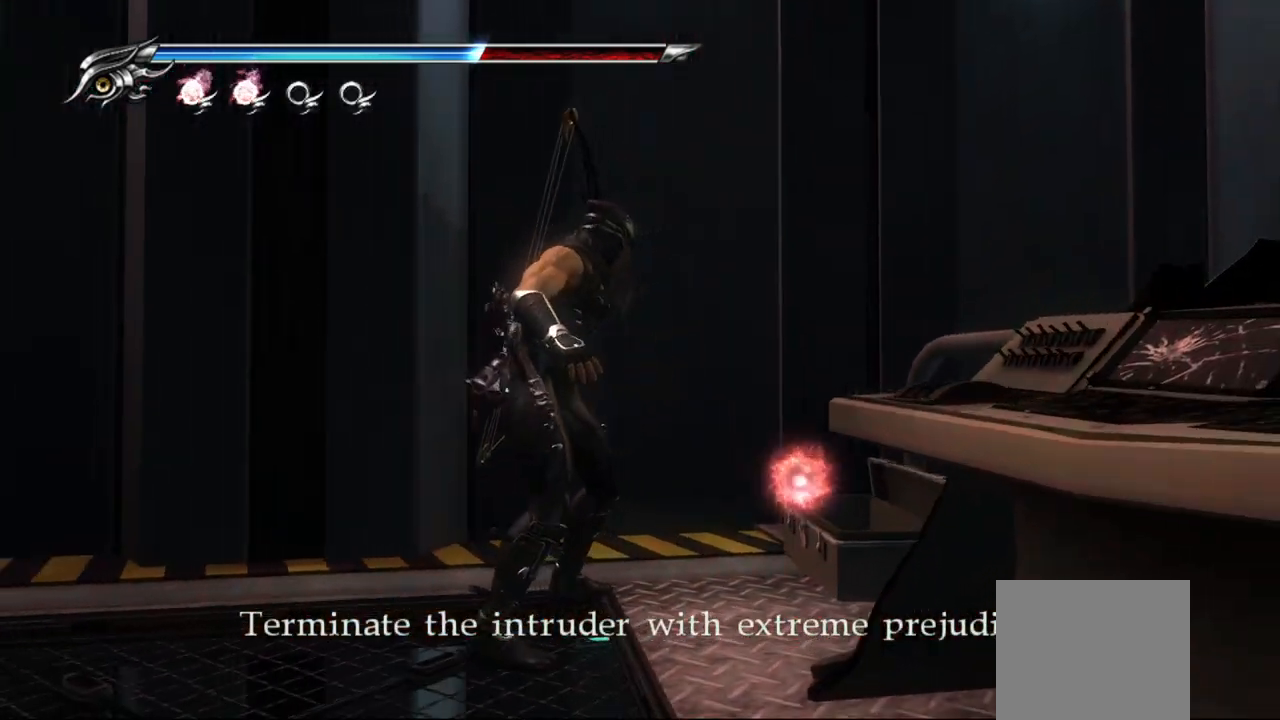
{"buttons": [], "left_stick": "left", "right_stick": "center", "events": [[483, "right_stick", "center"]]}
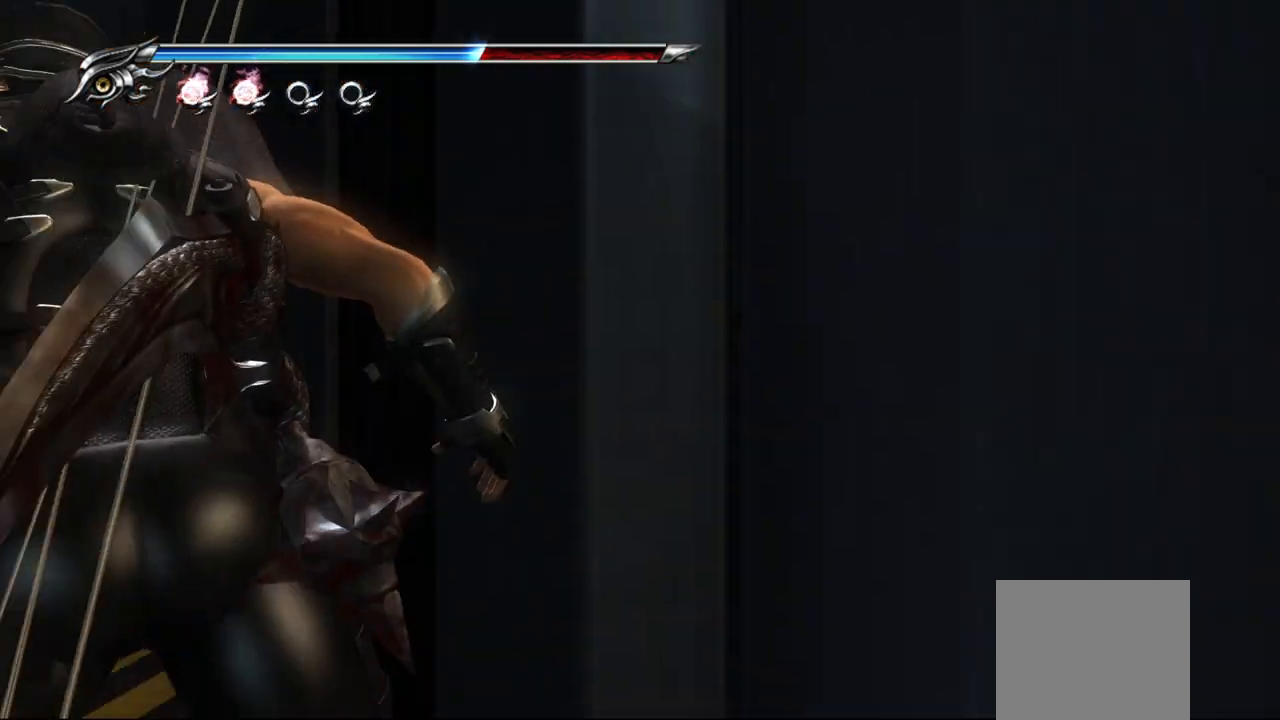
{"buttons": [], "left_stick": "up-left", "right_stick": "center", "events": [[200, "left_stick", "up-left"]]}
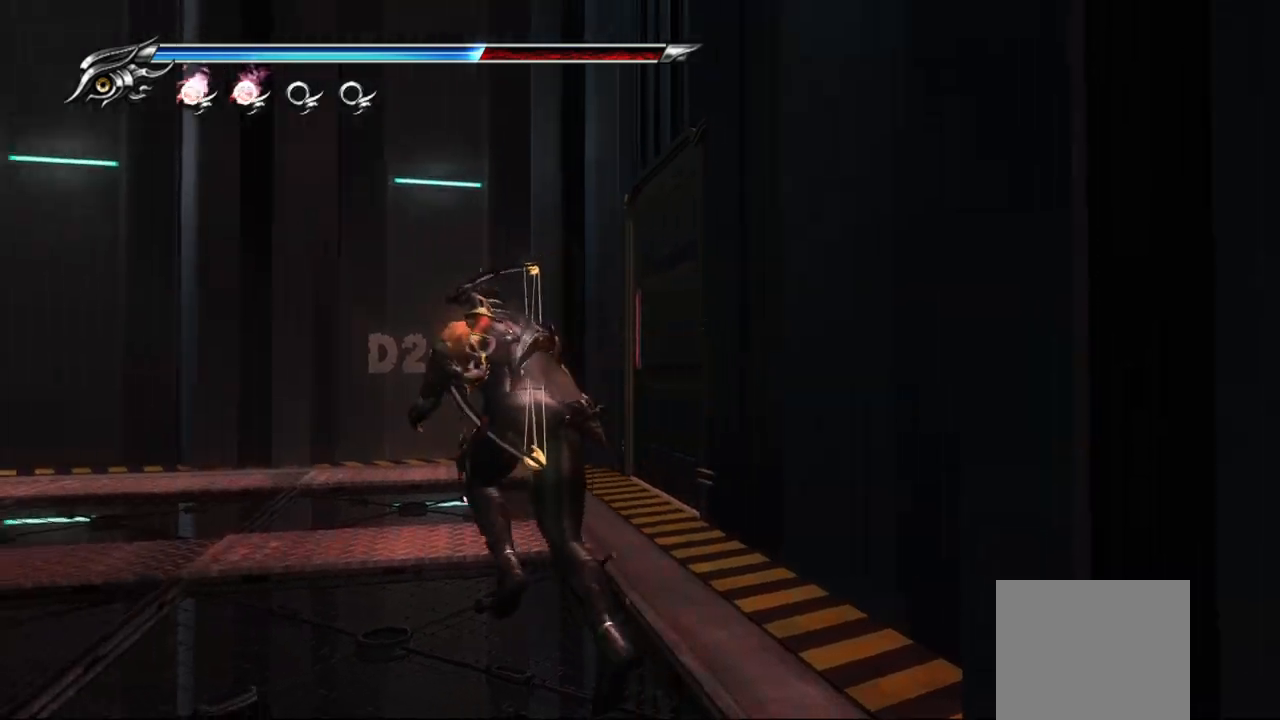
{"buttons": [], "left_stick": "up", "right_stick": "down-right", "events": [[67, "left_stick", "up"], [150, "right_stick", "right"], [283, "left_stick", "up-left"], [433, "right_stick", "down-right"], [483, "left_stick", "up"]]}
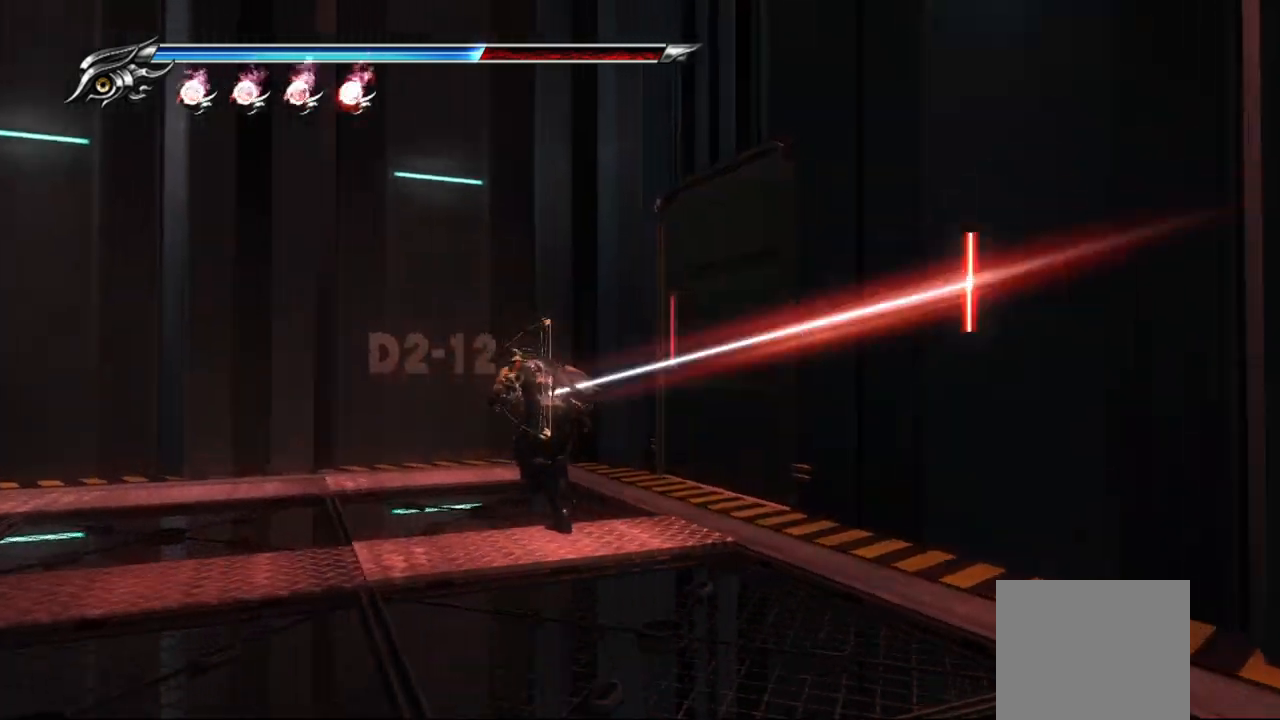
{"buttons": [], "left_stick": "left", "right_stick": "down-right", "events": [[383, "left_stick", "left"]]}
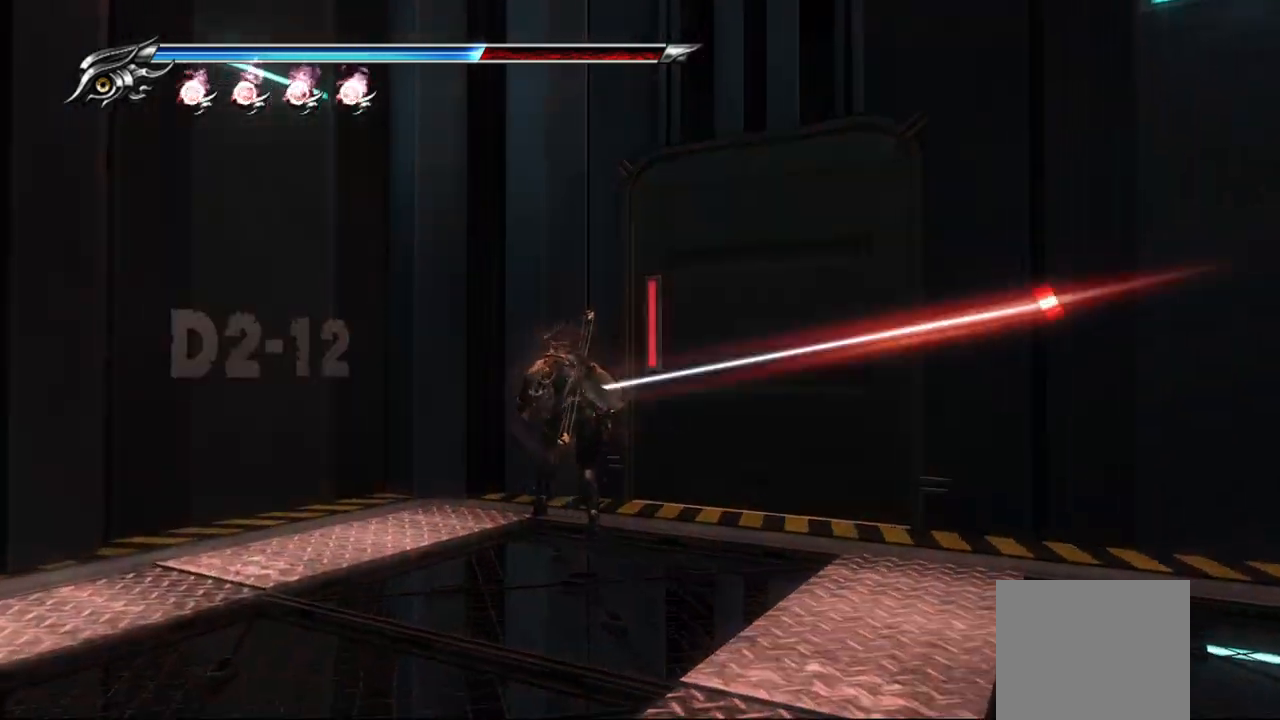
{"buttons": [], "left_stick": "left", "right_stick": "left", "events": [[17, "right_stick", "down-left"], [267, "right_stick", "left"]]}
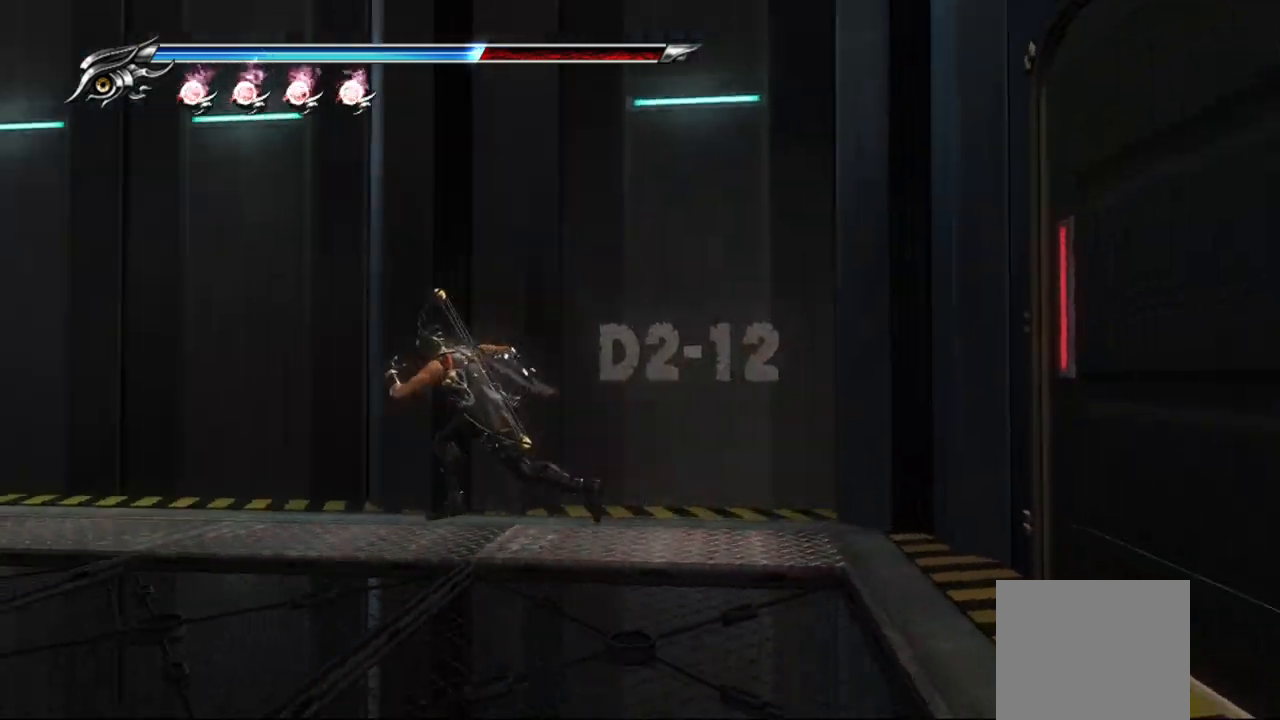
{"buttons": [], "left_stick": "up", "right_stick": "left", "events": [[500, "left_stick", "up"]]}
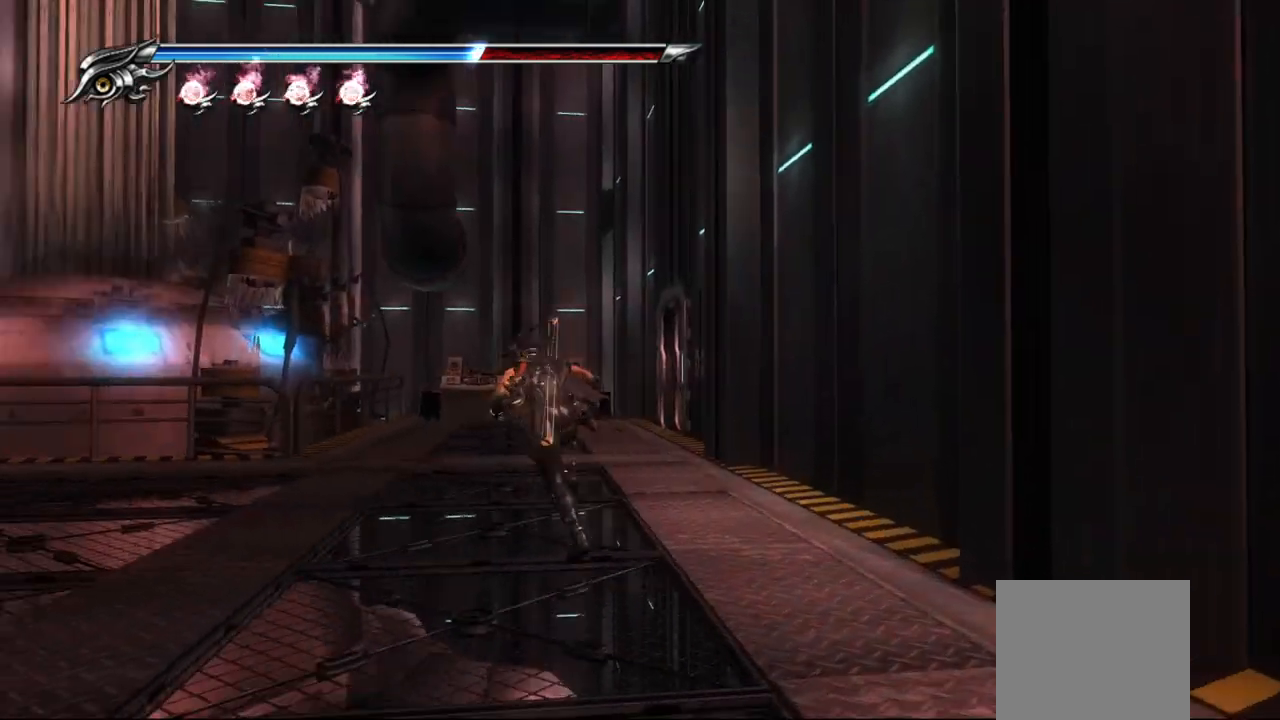
{"buttons": [], "left_stick": "up", "right_stick": "center", "events": [[100, "right_stick", "center"]]}
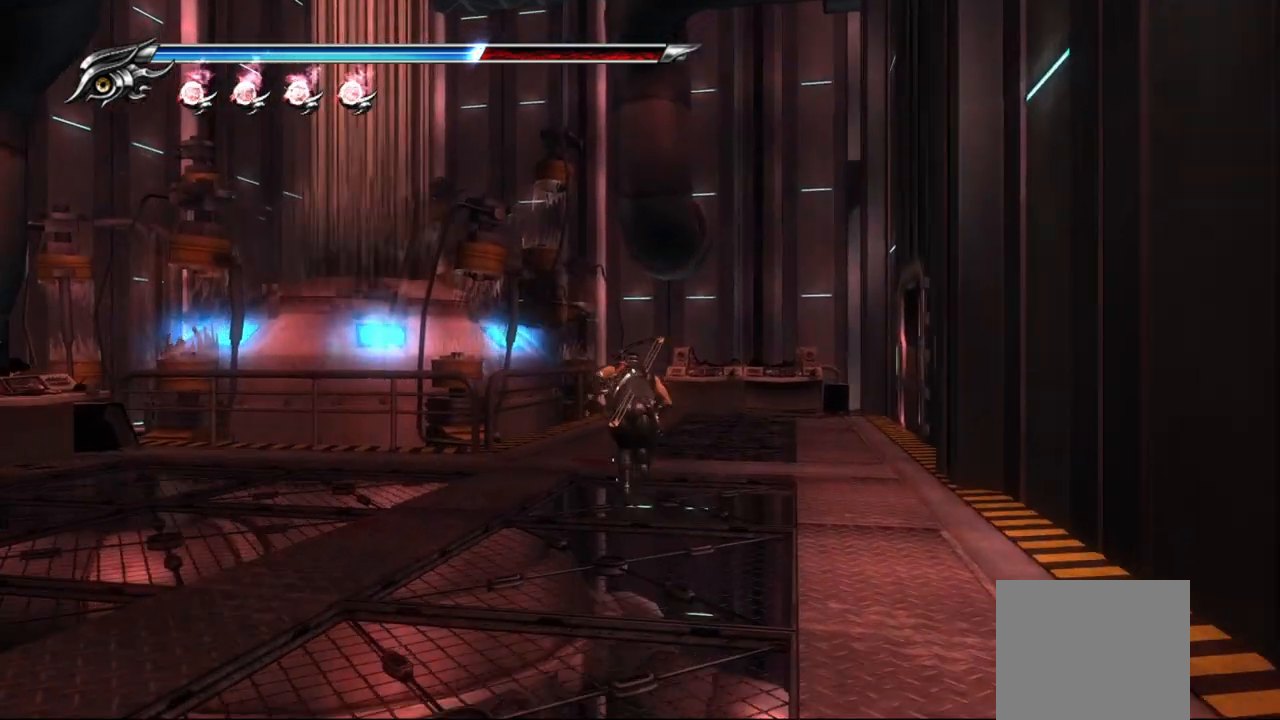
{"buttons": [], "left_stick": "up", "right_stick": "center", "events": []}
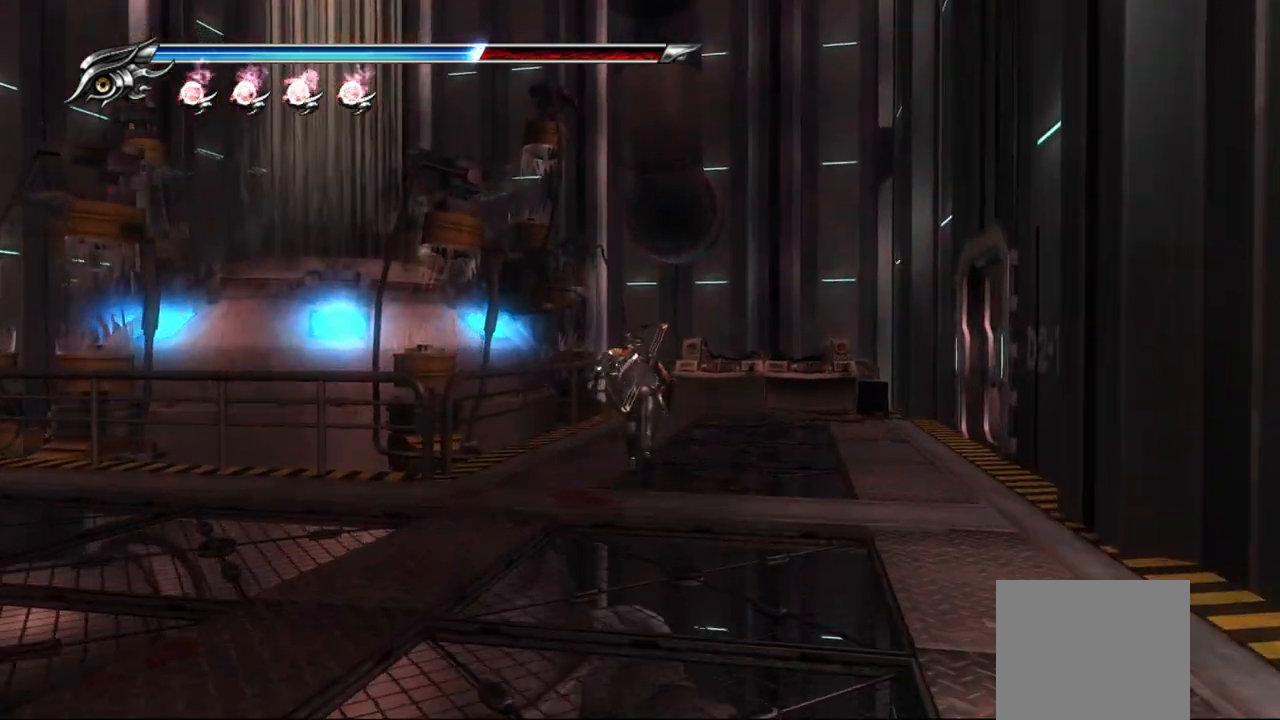
{"buttons": [], "left_stick": "up", "right_stick": "center", "events": []}
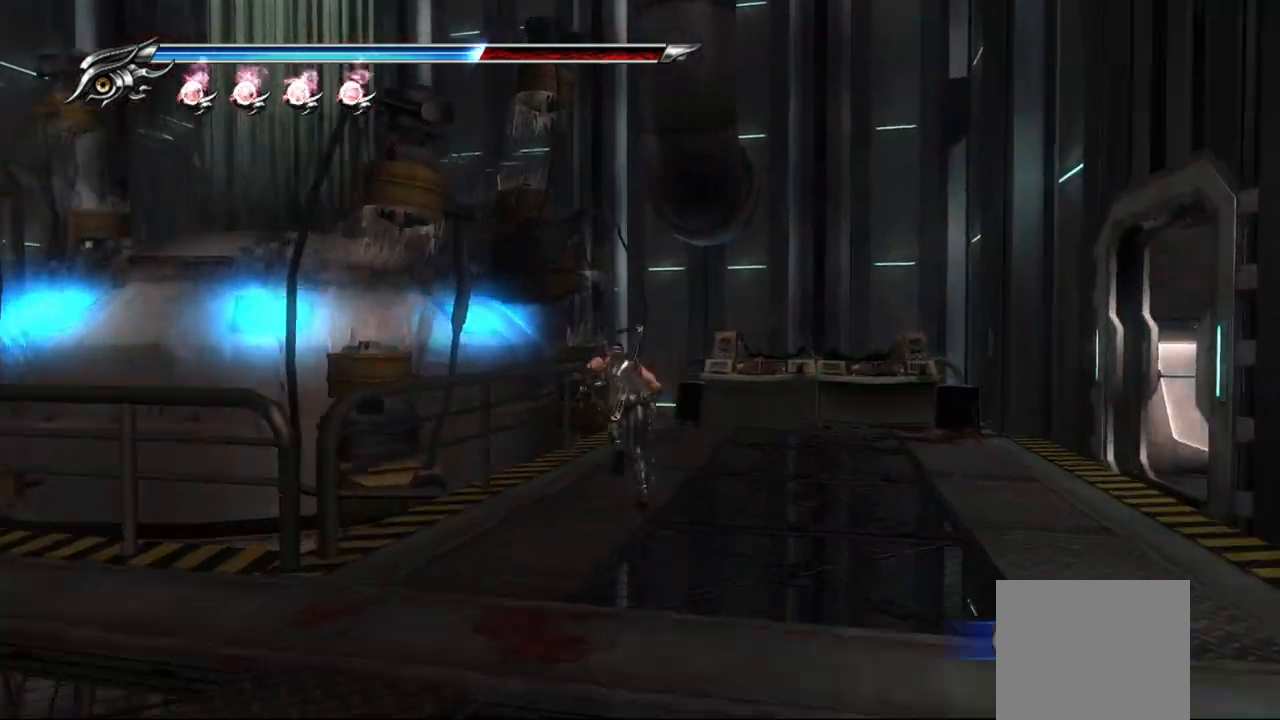
{"buttons": [], "left_stick": "center", "right_stick": "center", "events": [[67, "right_stick", "left"], [283, "right_stick", "center"], [367, "left_stick", "center"]]}
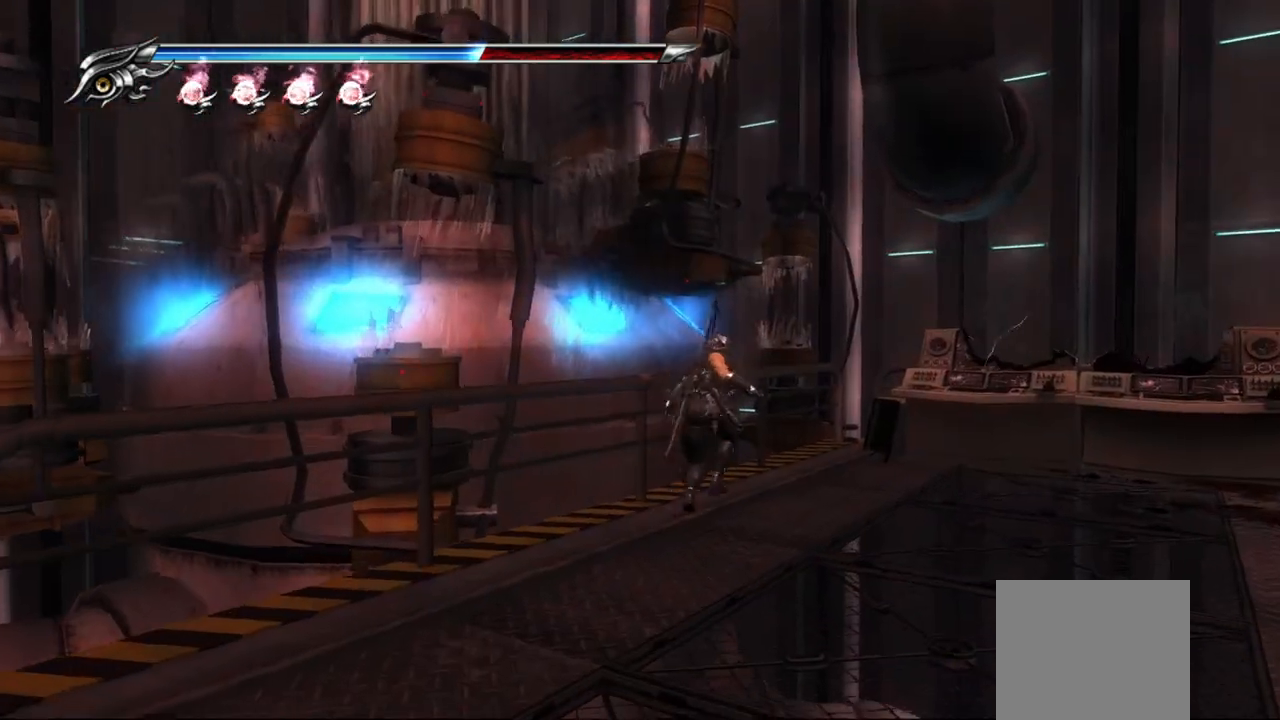
{"buttons": [], "left_stick": "center", "right_stick": "center", "events": [[50, "CIRCLE", "down"], [200, "CIRCLE", "up"]]}
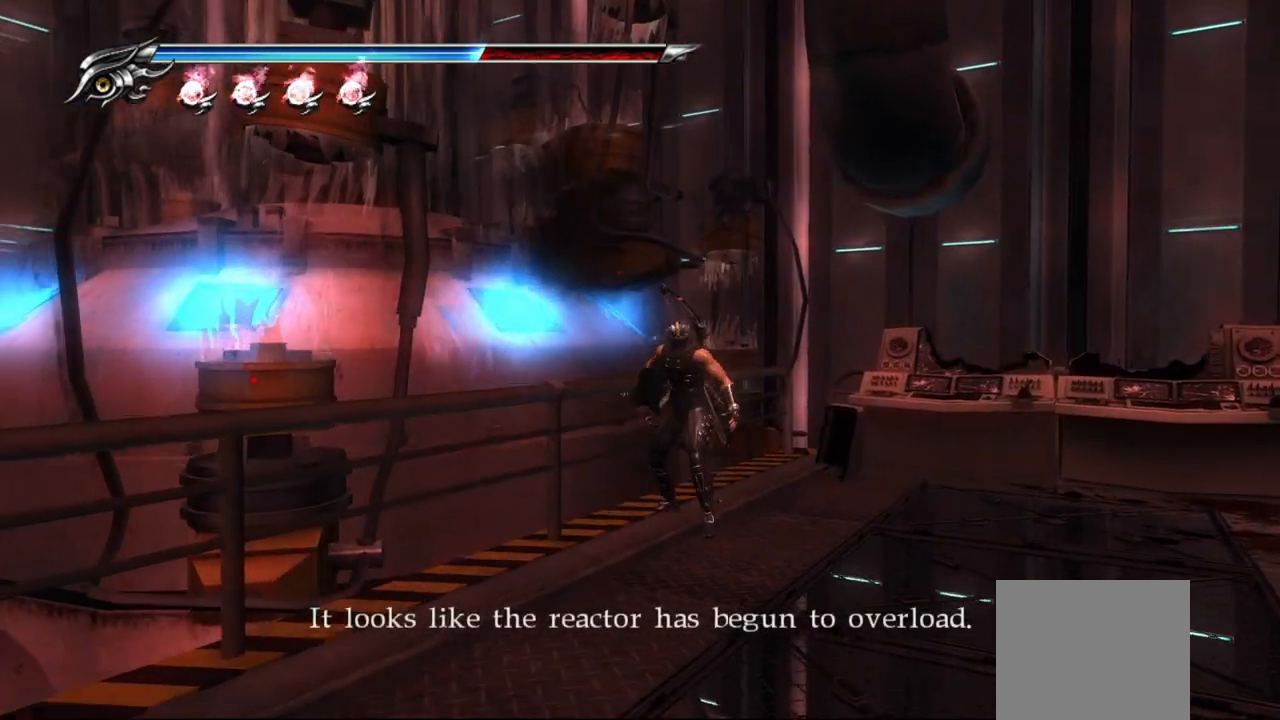
{"buttons": [], "left_stick": "down-left", "right_stick": "center", "events": [[17, "left_stick", "down-left"]]}
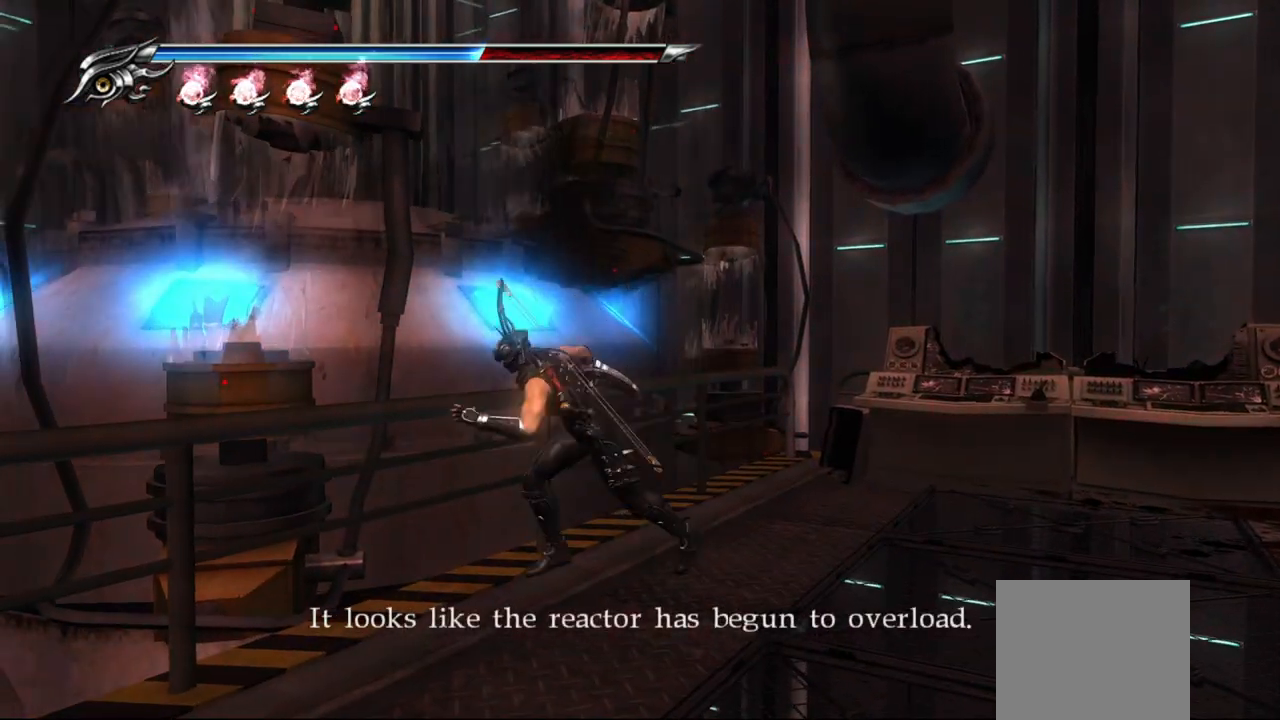
{"buttons": [], "left_stick": "center", "right_stick": "center", "events": [[50, "left_stick", "center"], [183, "SQUARE", "down"], [300, "SQUARE", "up"], [367, "SQUARE", "down"], [450, "SQUARE", "up"]]}
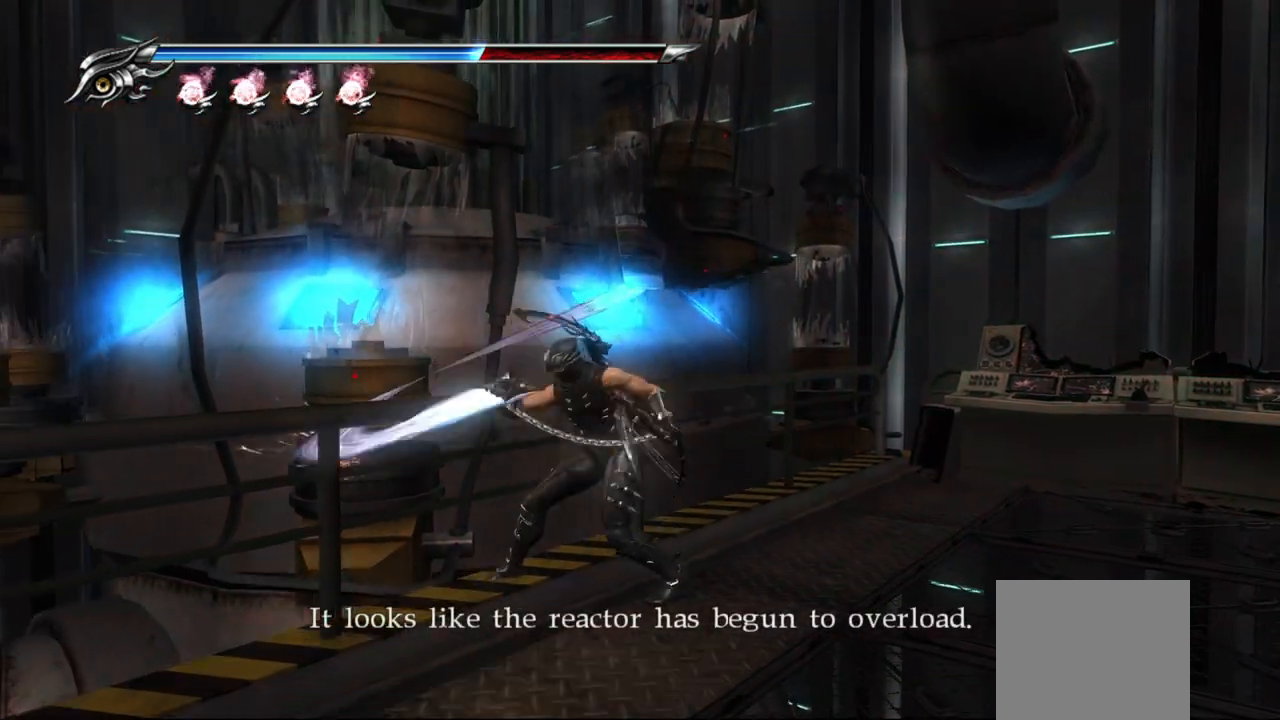
{"buttons": [], "left_stick": "up-left", "right_stick": "center", "events": [[33, "SQUARE", "down"], [83, "SQUARE", "up"], [117, "left_stick", "up-left"], [233, "TRIANGLE", "down"], [350, "TRIANGLE", "up"], [417, "TRIANGLE", "down"], [483, "TRIANGLE", "up"]]}
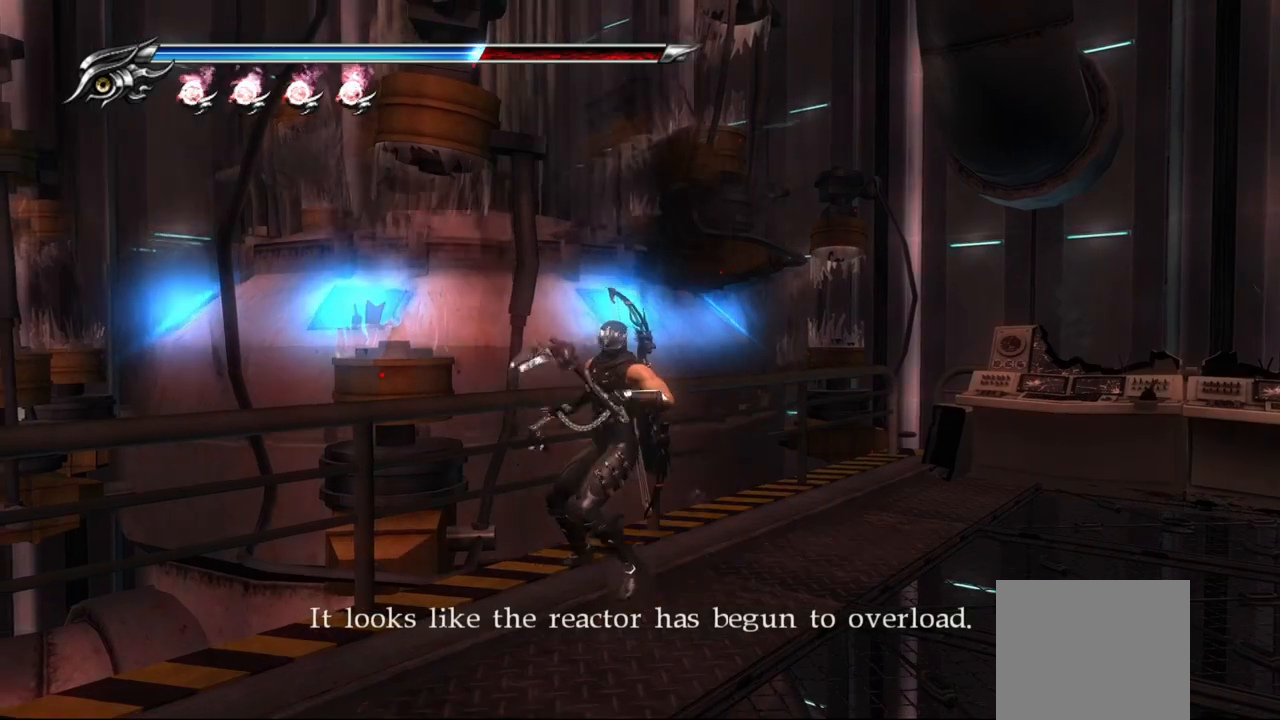
{"buttons": [], "left_stick": "right", "right_stick": "right", "events": [[50, "left_stick", "right"], [283, "right_stick", "right"]]}
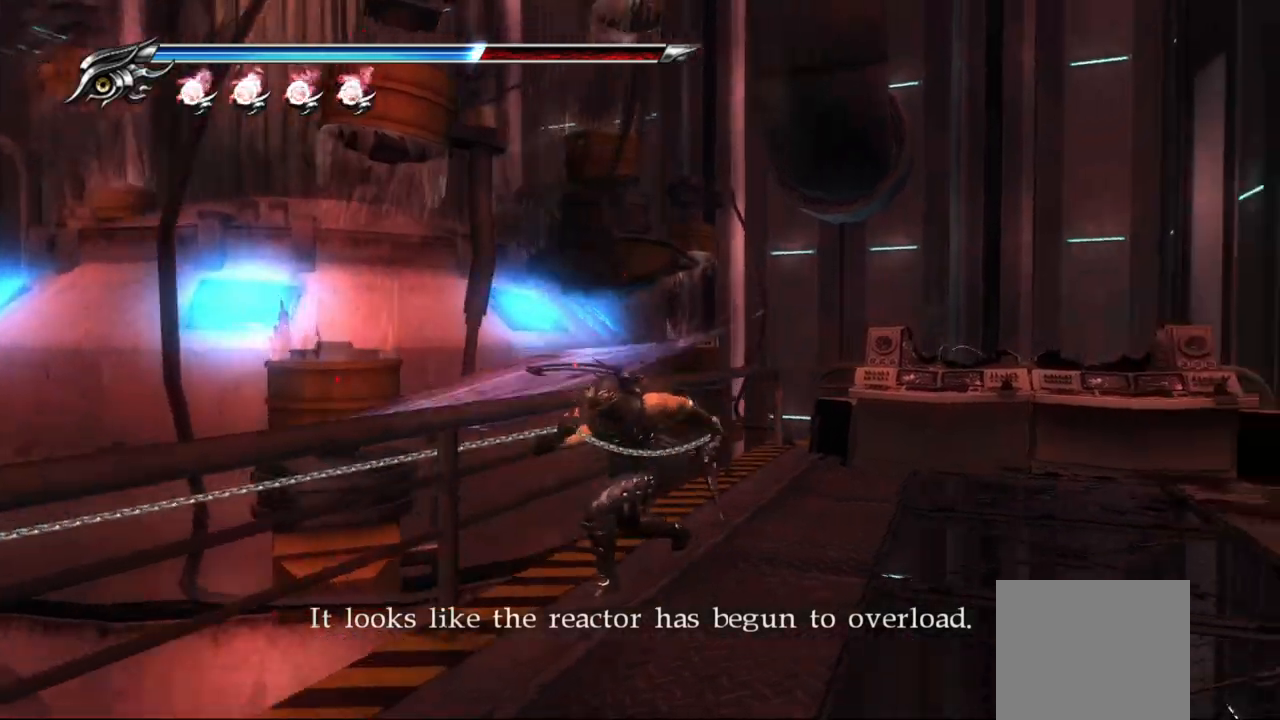
{"buttons": [], "left_stick": "right", "right_stick": "center", "events": [[500, "right_stick", "center"]]}